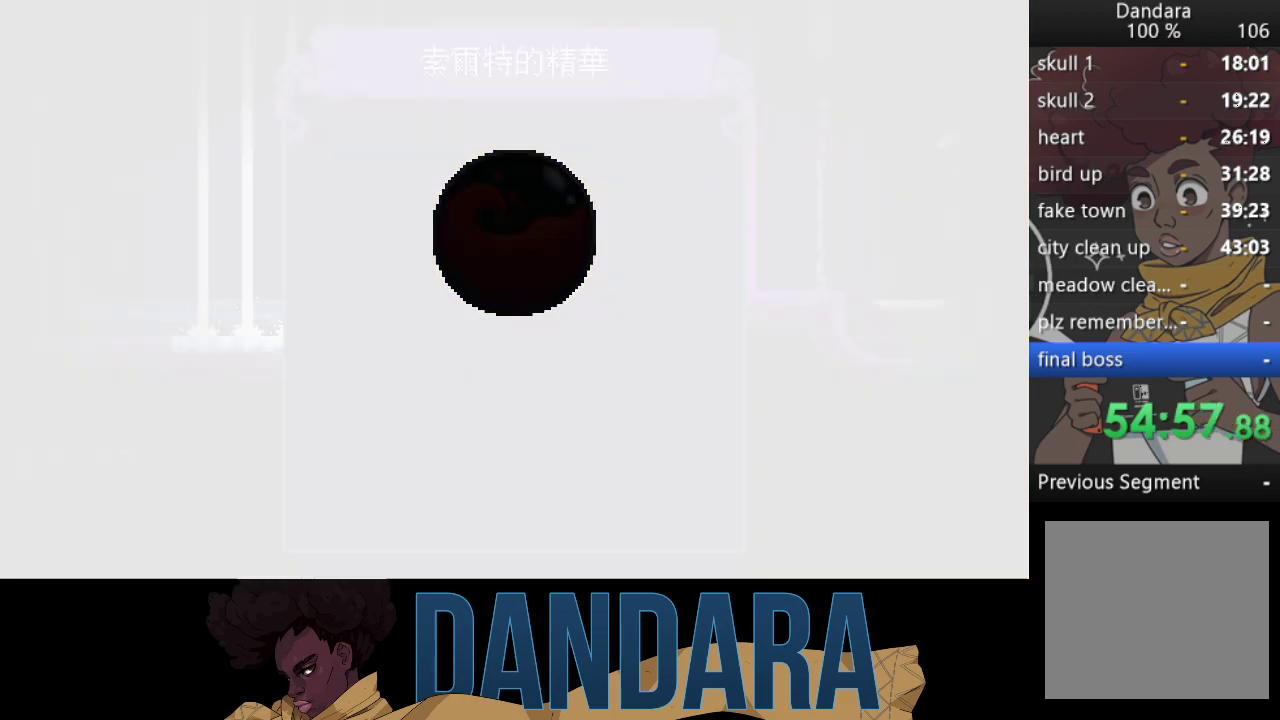
Gameplay with a controller (Xbox layout); each line is a JSON object with the inputs held at the frame after it. "events" lists button and stick changes between this image and that frame as [ms after this image, input, new state], when the widget could be followed in between. Not read: L3 R3 right_stick.
{"buttons": [], "left_stick": "left", "events": [[233, "left_stick", "left"], [367, "A", "down"], [433, "A", "up"]]}
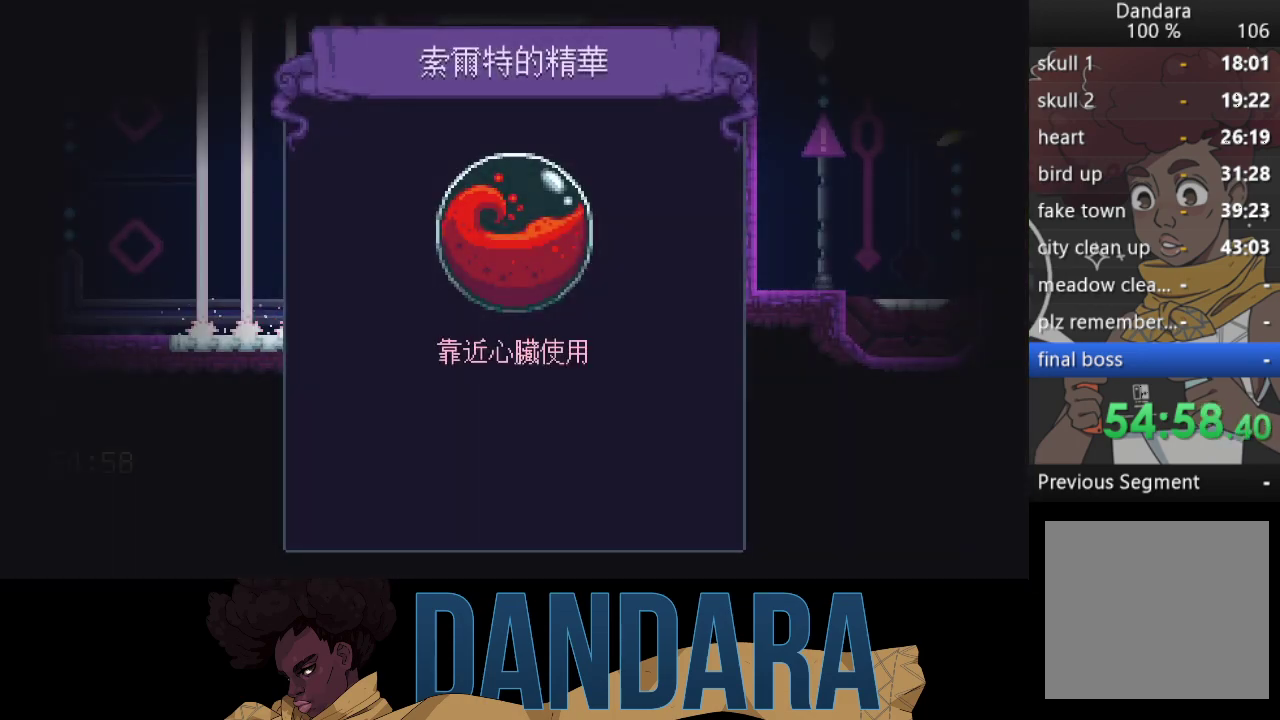
{"buttons": [], "left_stick": "left", "events": [[33, "A", "down"], [133, "A", "up"], [200, "A", "down"], [300, "A", "up"], [400, "A", "down"], [467, "A", "up"]]}
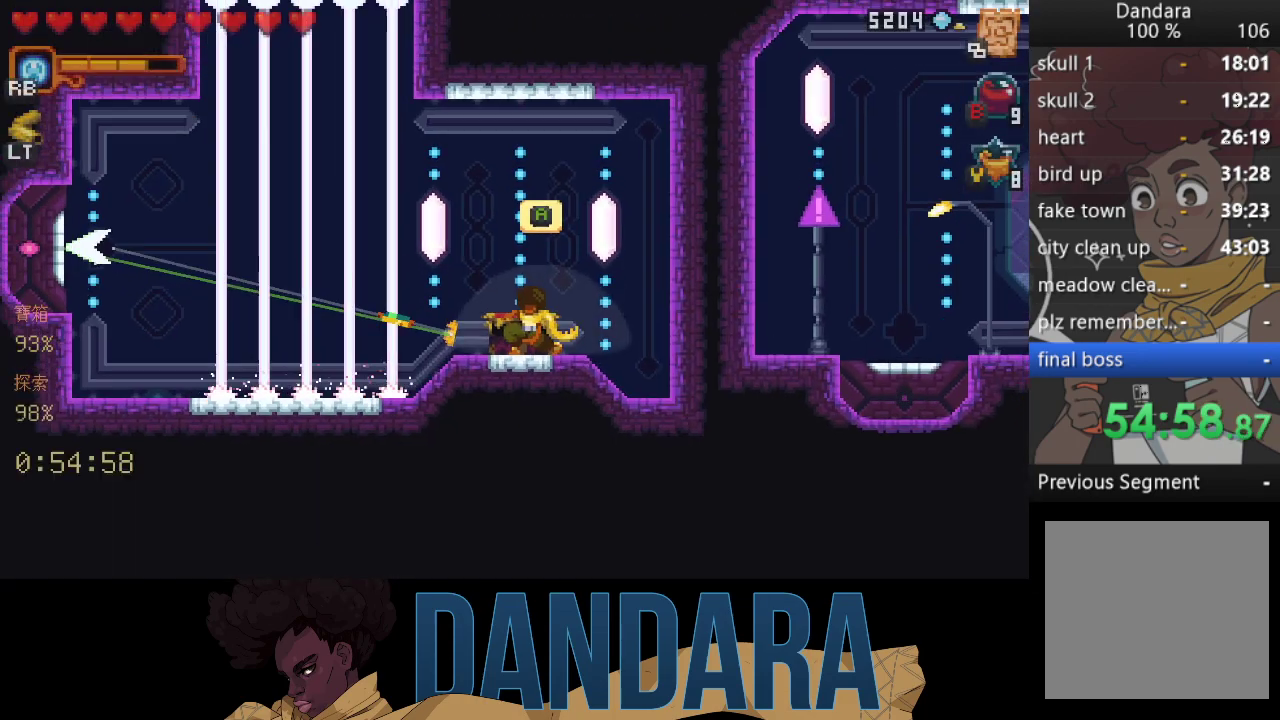
{"buttons": ["A"], "left_stick": "left", "events": [[67, "A", "down"], [167, "A", "up"], [267, "A", "down"], [367, "A", "up"], [467, "A", "down"]]}
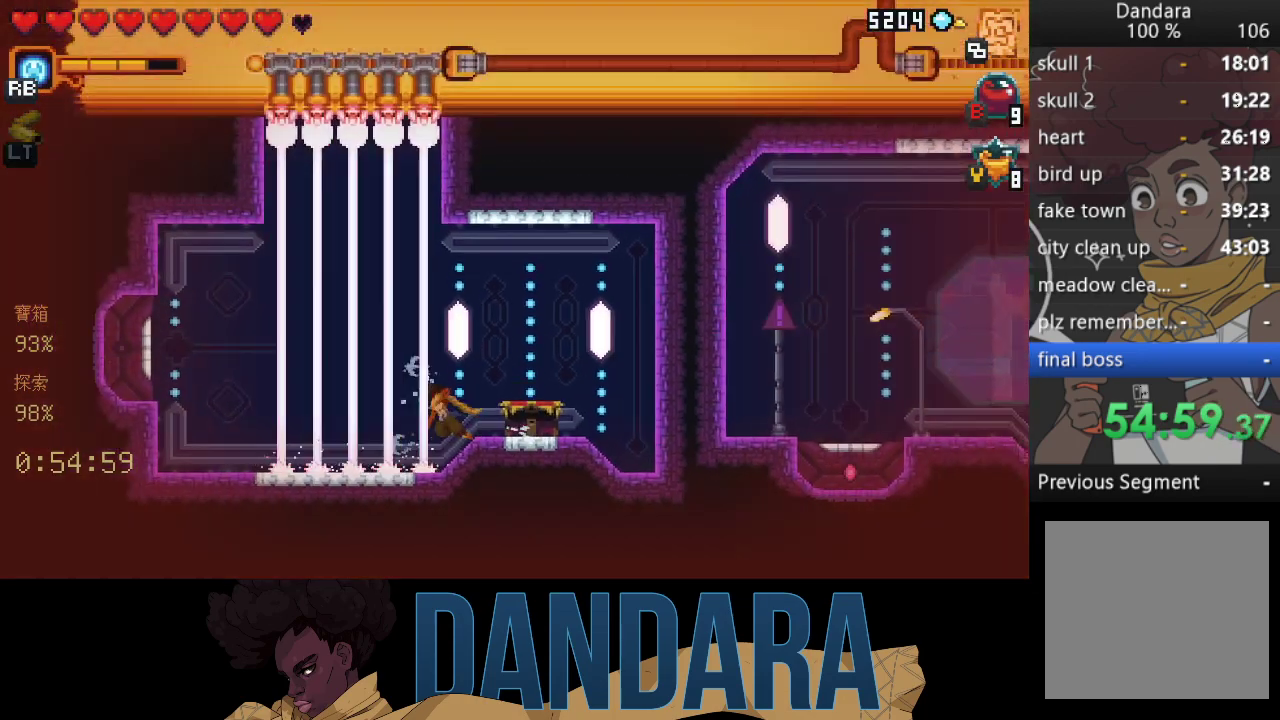
{"buttons": [], "left_stick": "left", "events": [[67, "A", "up"], [167, "A", "down"], [267, "A", "up"], [367, "A", "down"], [433, "A", "up"]]}
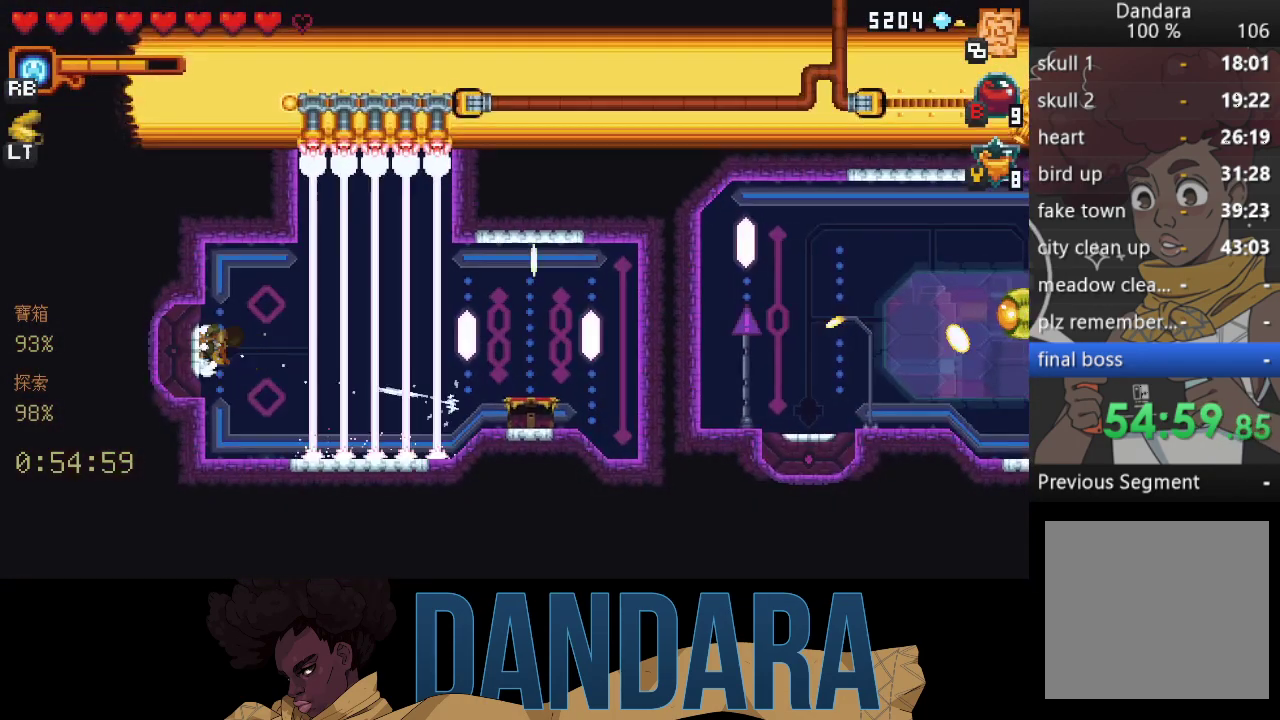
{"buttons": [], "left_stick": "center", "events": [[33, "A", "down"], [133, "A", "up"], [167, "left_stick", "center"], [233, "A", "down"], [300, "A", "up"], [400, "A", "down"], [467, "A", "up"]]}
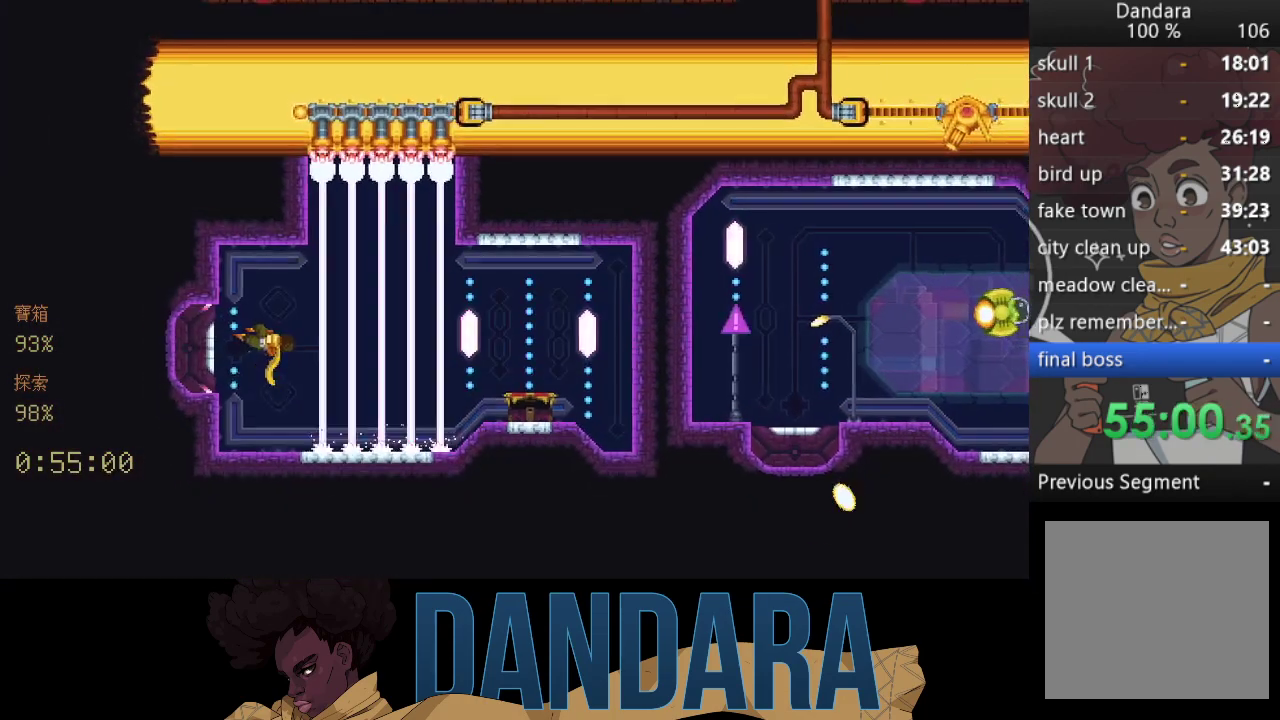
{"buttons": [], "left_stick": "center", "events": []}
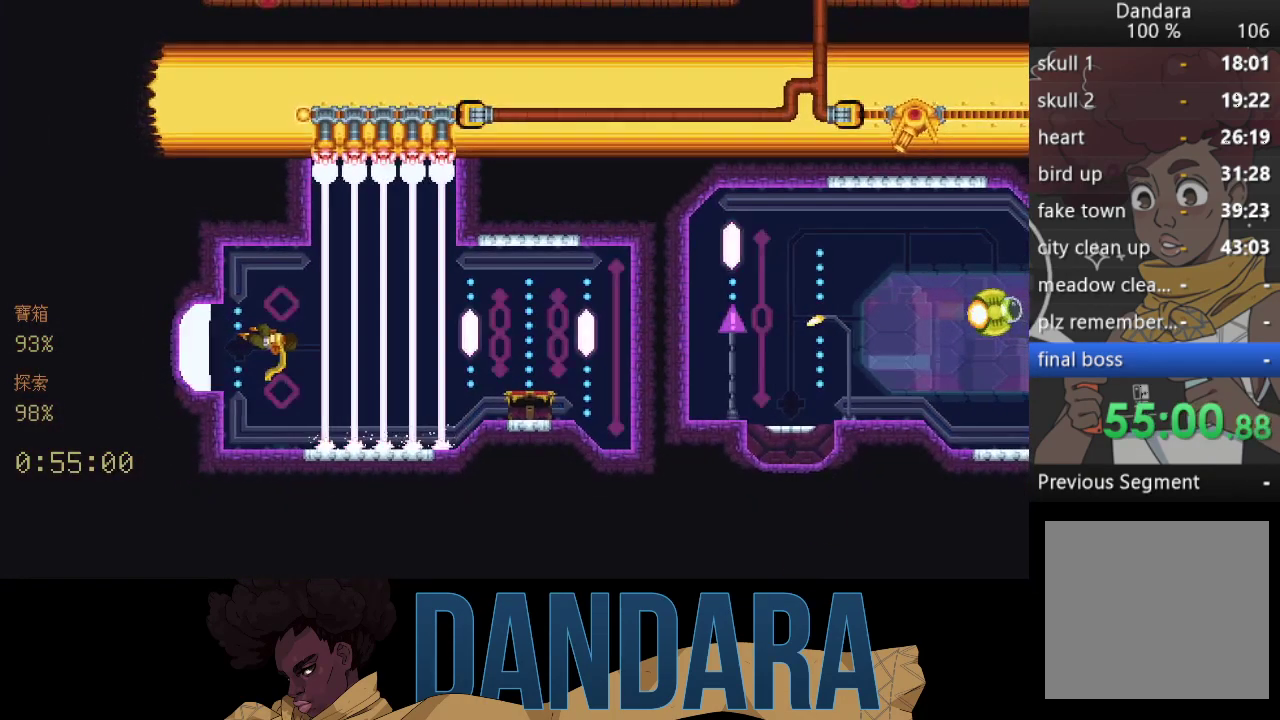
{"buttons": [], "left_stick": "center", "events": []}
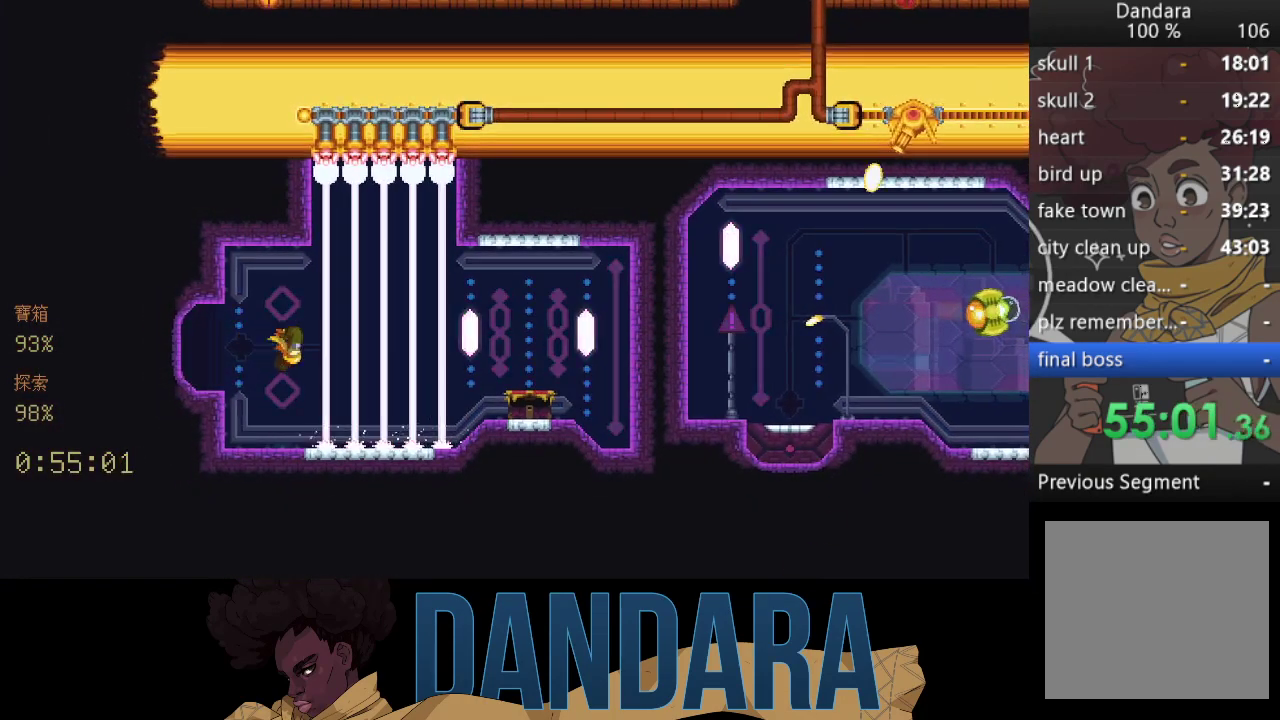
{"buttons": [], "left_stick": "center", "events": []}
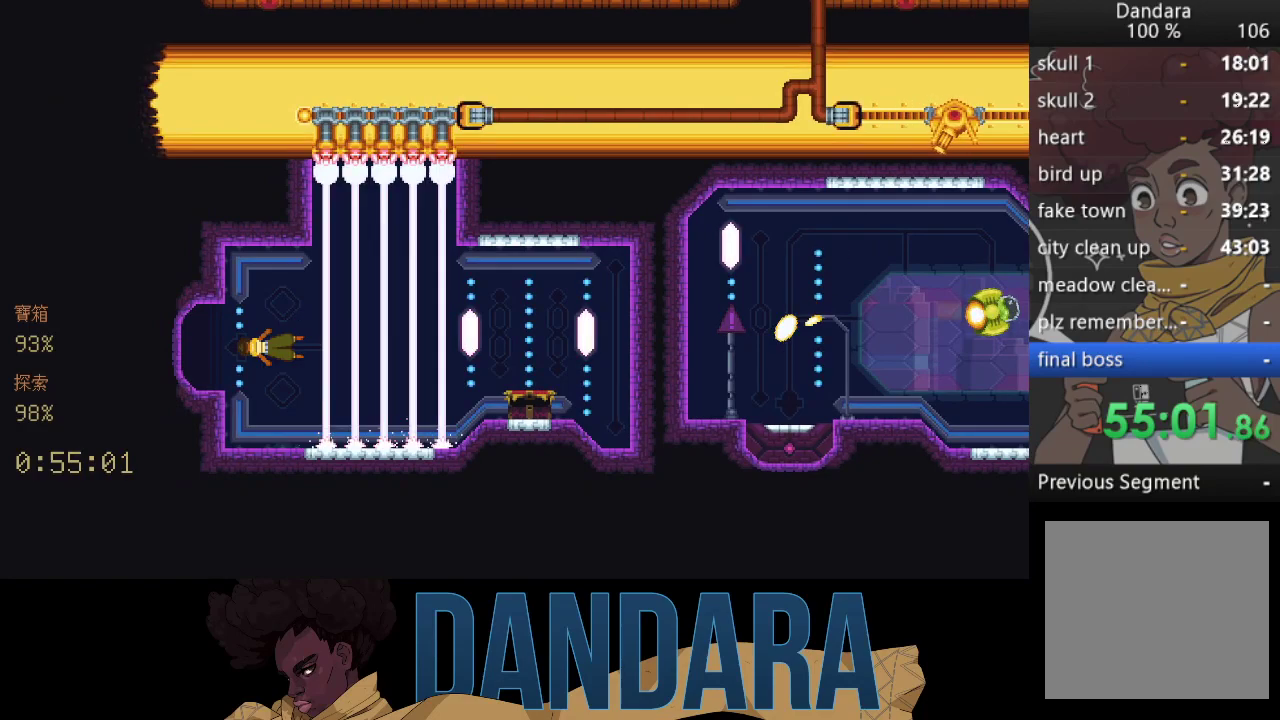
{"buttons": [], "left_stick": "center", "events": []}
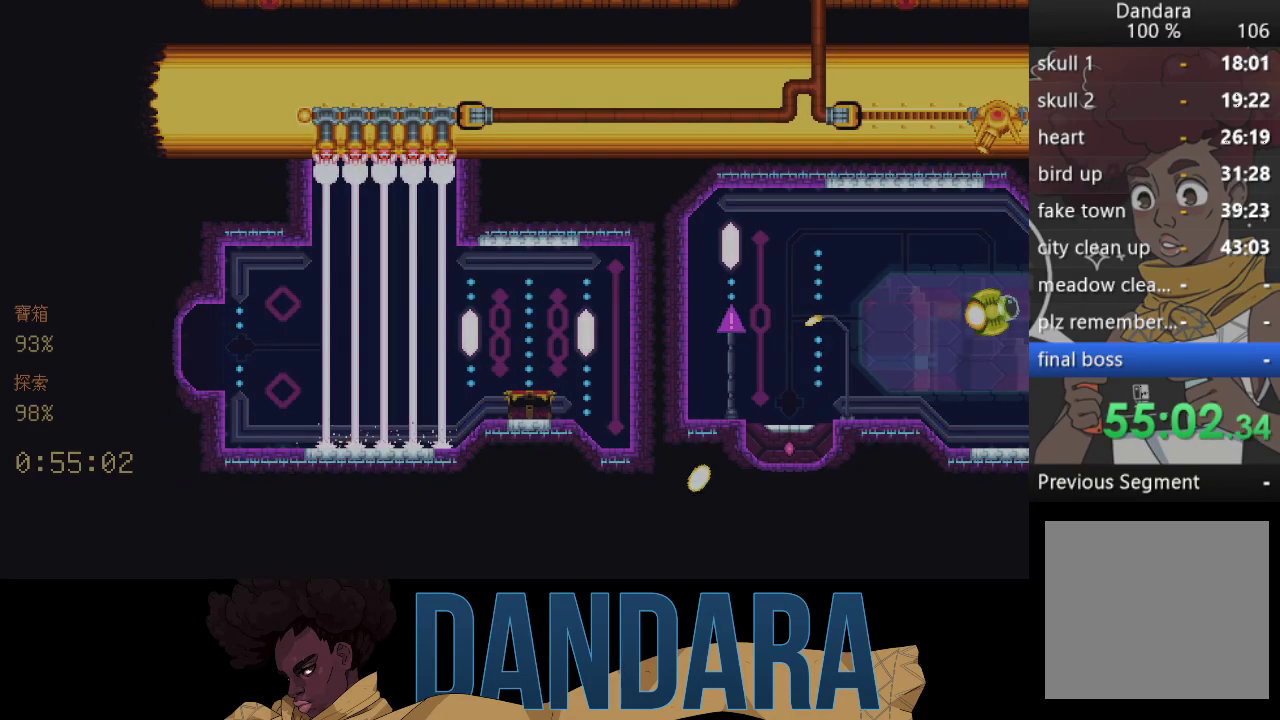
{"buttons": [], "left_stick": "center", "events": []}
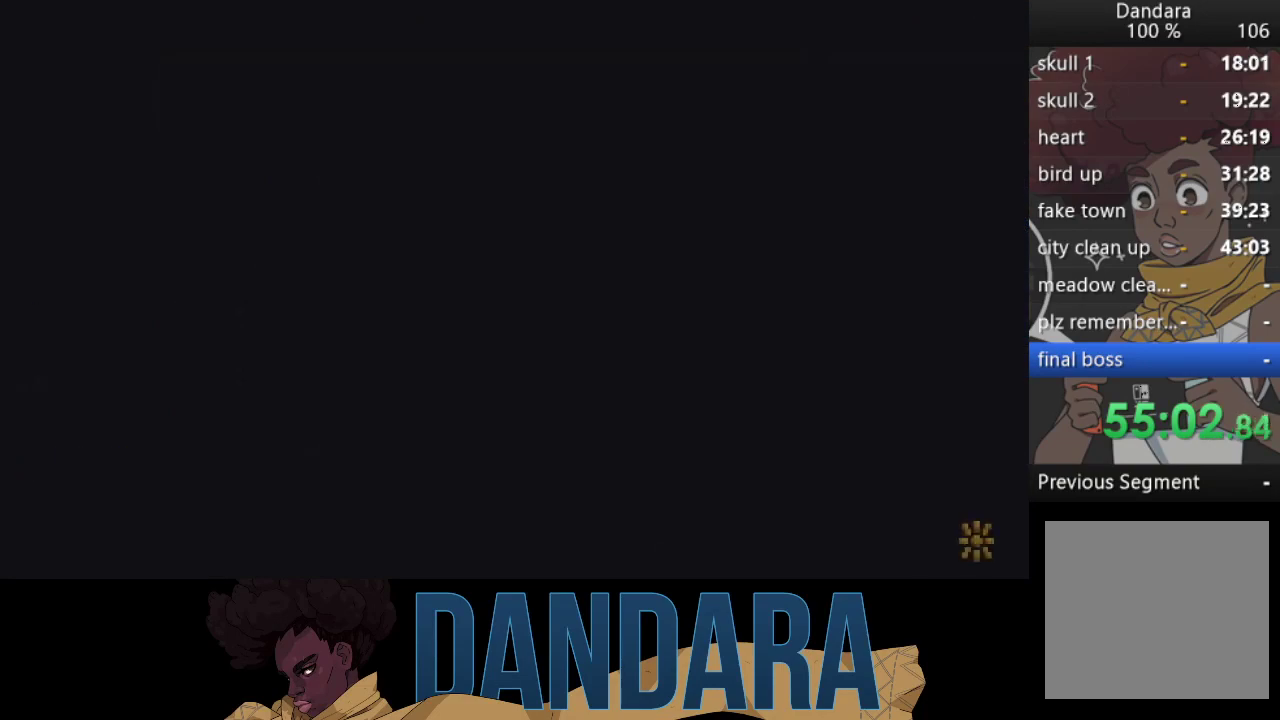
{"buttons": [], "left_stick": "center", "events": []}
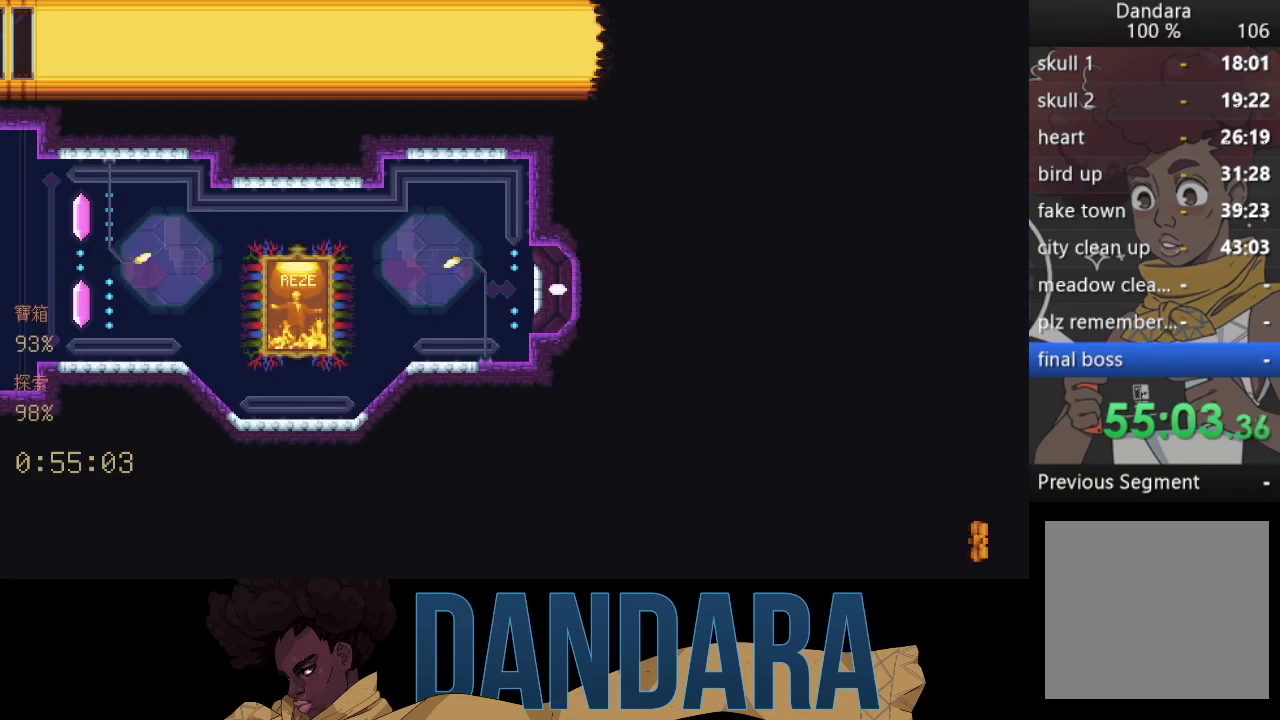
{"buttons": [], "left_stick": "center", "events": []}
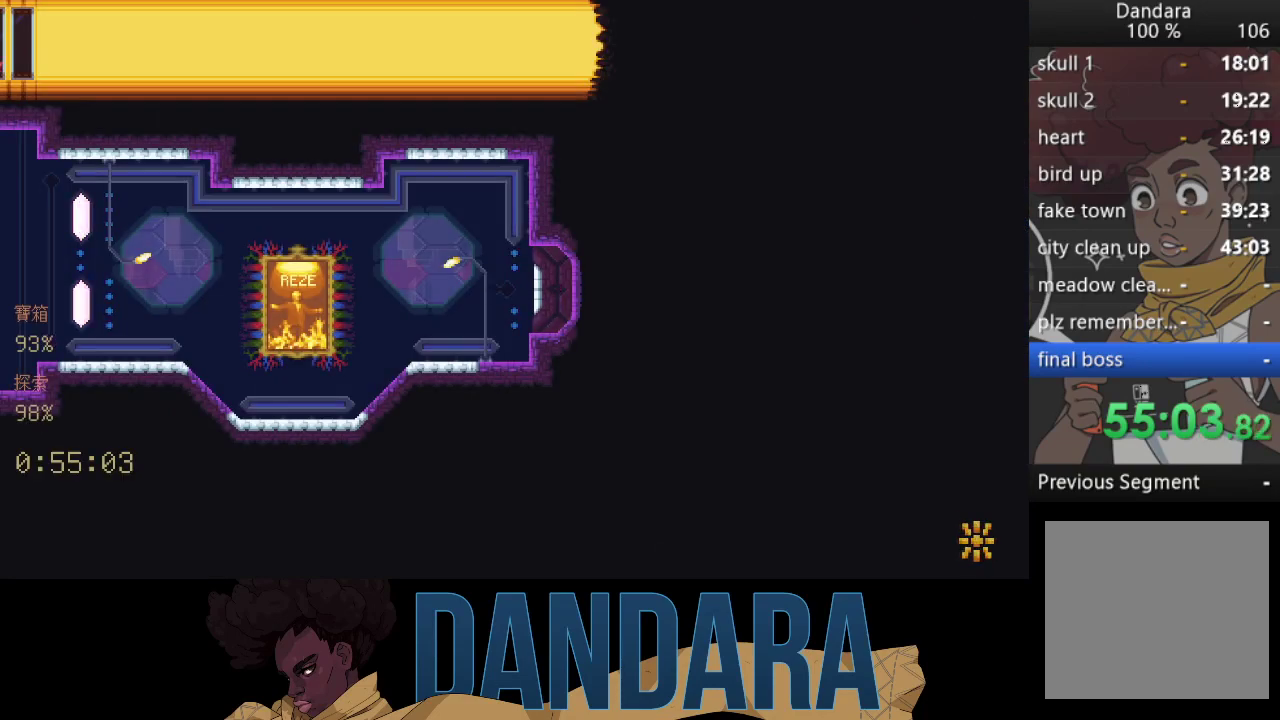
{"buttons": [], "left_stick": "up-left", "events": [[500, "left_stick", "up-left"]]}
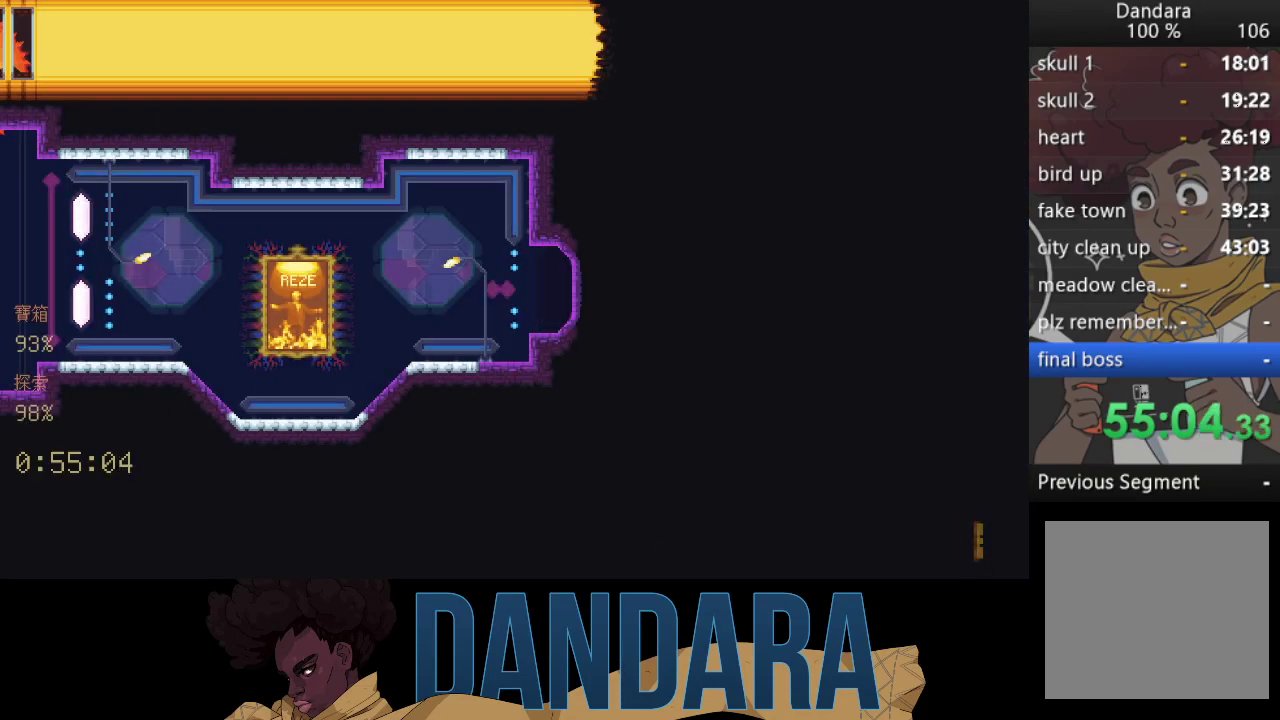
{"buttons": [], "left_stick": "up-left", "events": []}
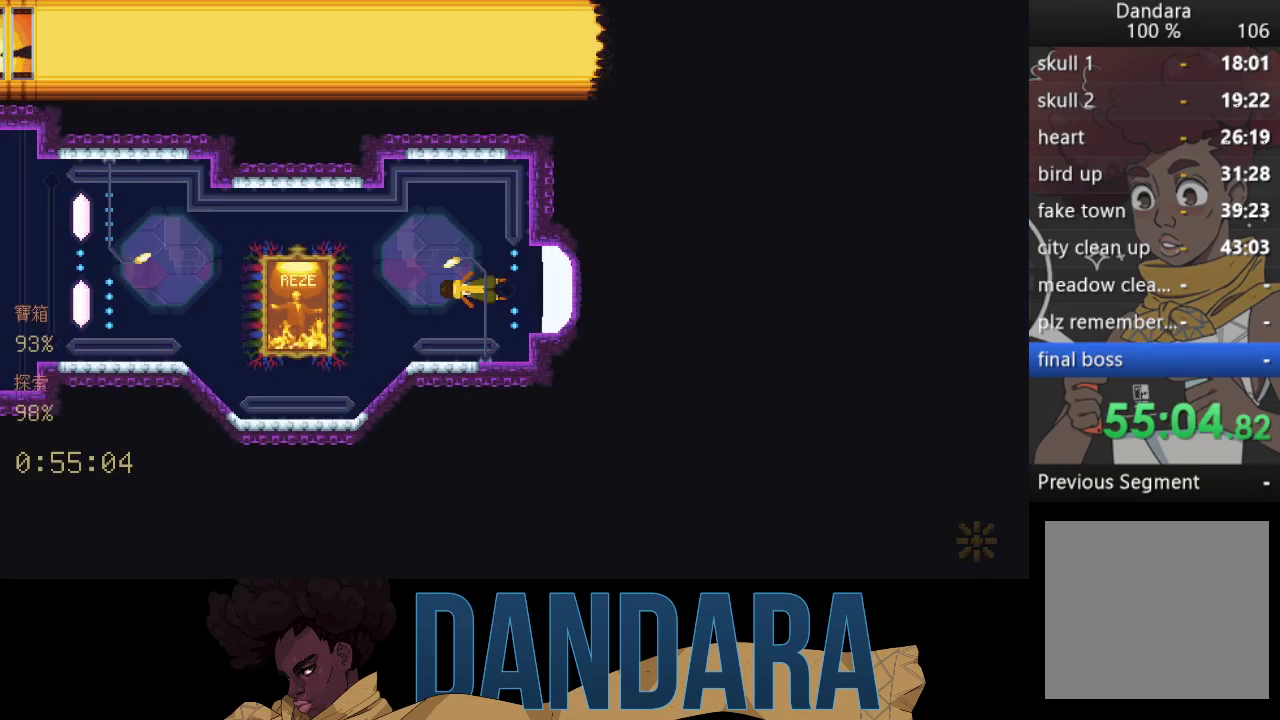
{"buttons": [], "left_stick": "up-left", "events": []}
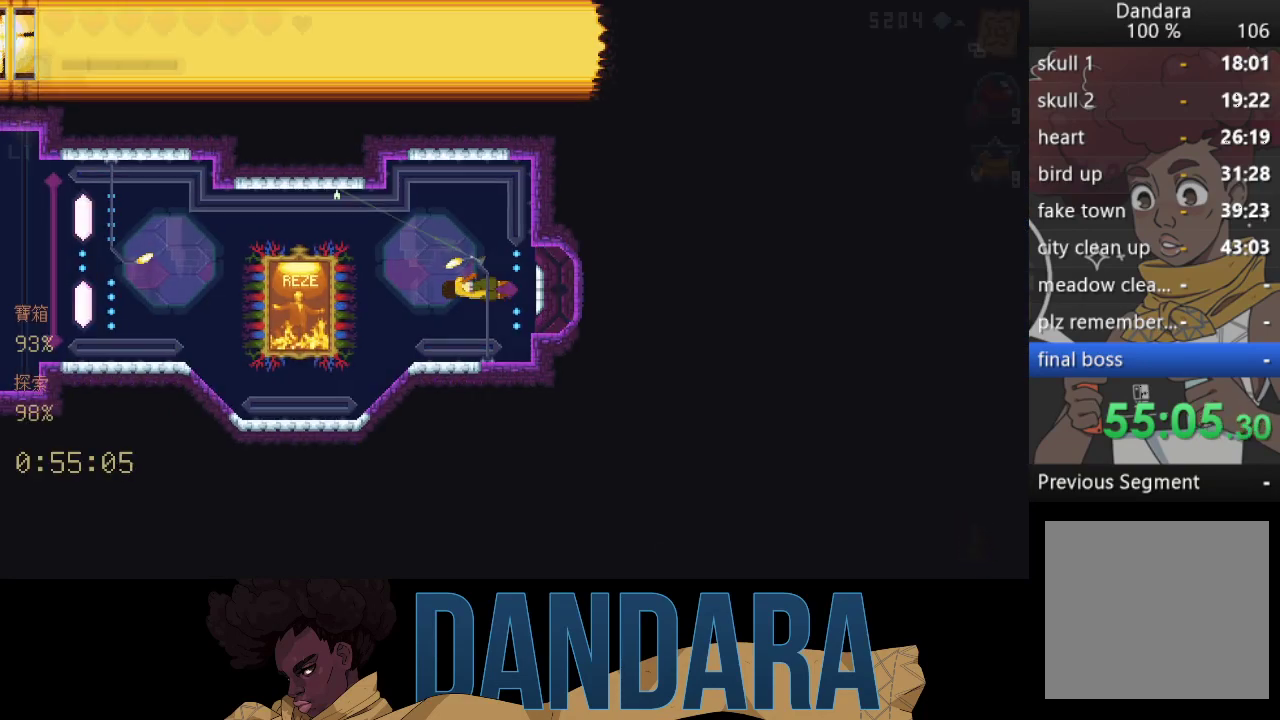
{"buttons": ["A"], "left_stick": "left", "events": [[200, "A", "down"], [367, "A", "up"], [367, "left_stick", "left"], [433, "A", "down"]]}
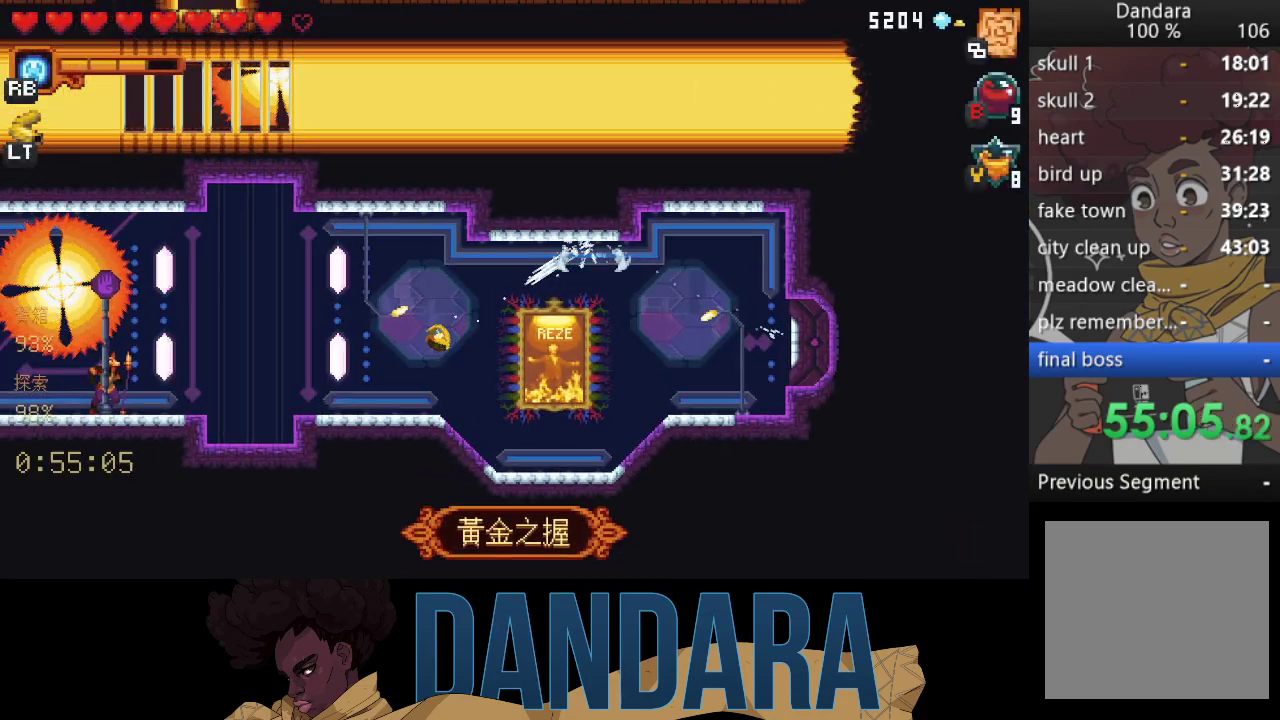
{"buttons": [], "left_stick": "left", "events": [[67, "A", "up"], [67, "left_stick", "up-left"], [100, "A", "down"], [233, "A", "up"], [267, "left_stick", "down-left"], [300, "A", "down"], [433, "A", "up"], [467, "left_stick", "left"]]}
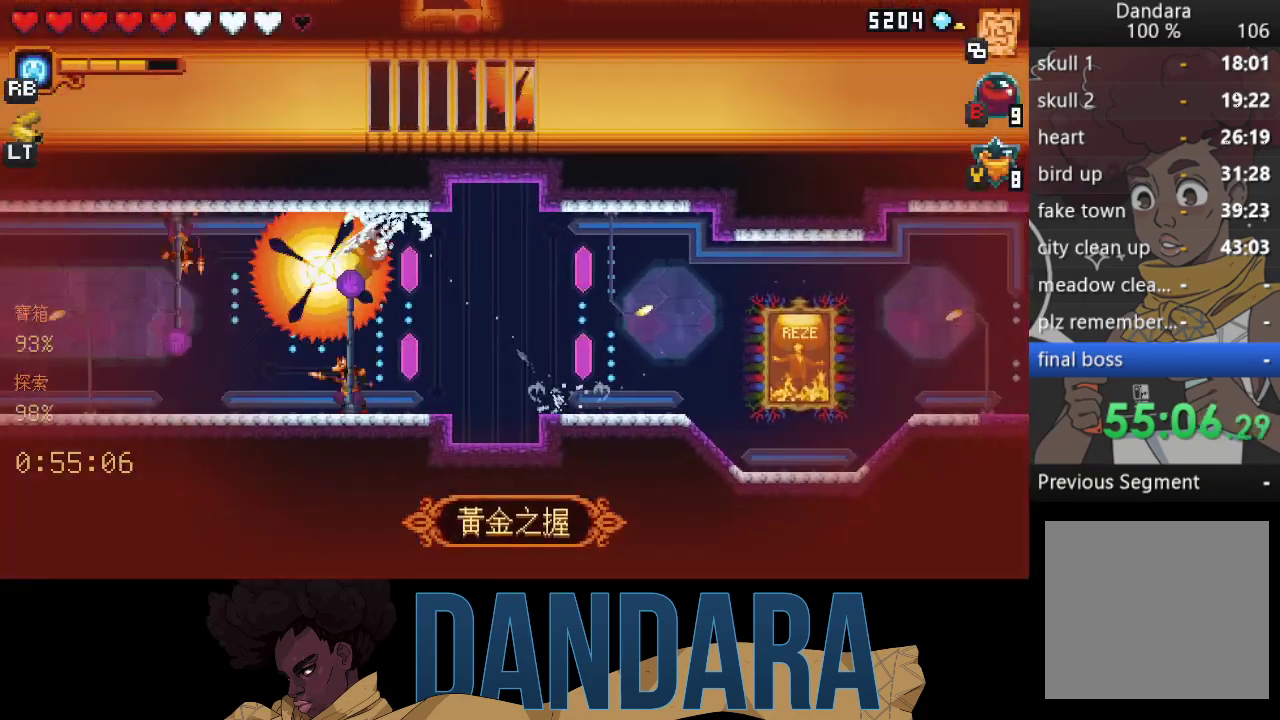
{"buttons": [], "left_stick": "left", "events": [[33, "A", "down"], [67, "A", "up"], [67, "left_stick", "center"], [233, "left_stick", "down-left"], [367, "left_stick", "left"]]}
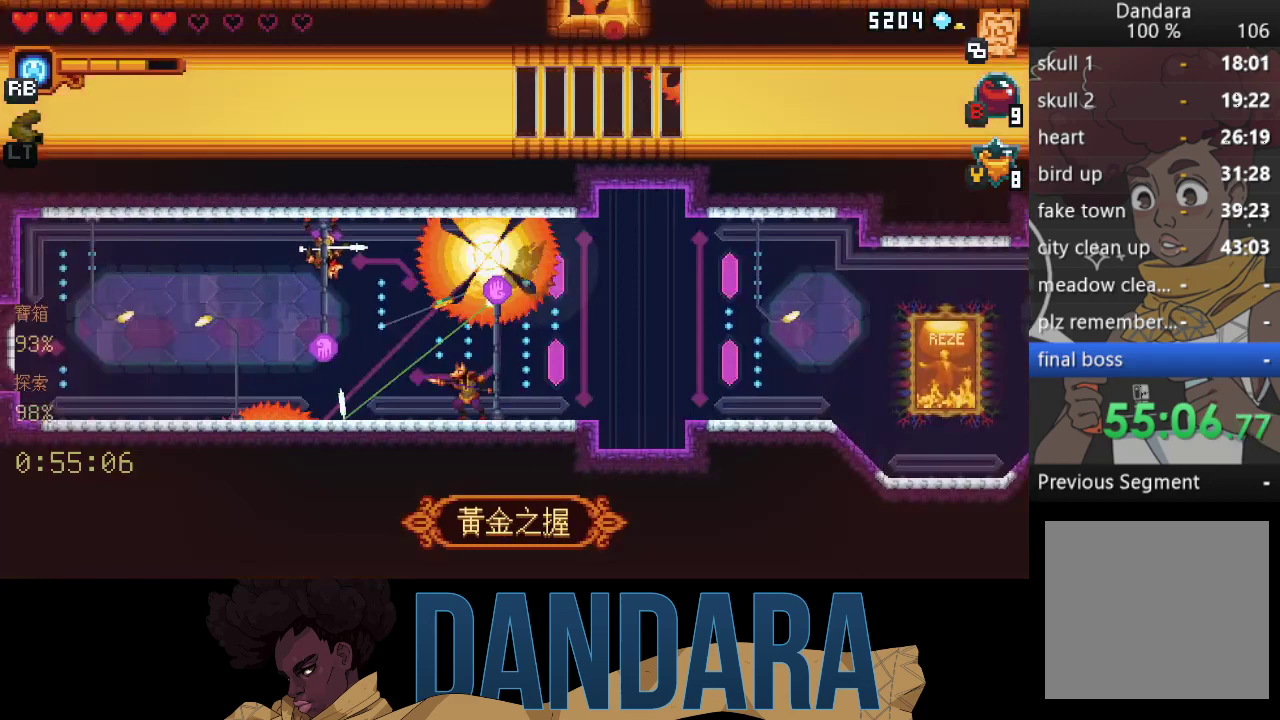
{"buttons": ["A"], "left_stick": "down-left", "events": [[67, "A", "down"], [233, "A", "up"], [233, "left_stick", "up-left"], [300, "A", "down"], [433, "A", "up"], [433, "left_stick", "down-left"], [500, "A", "down"]]}
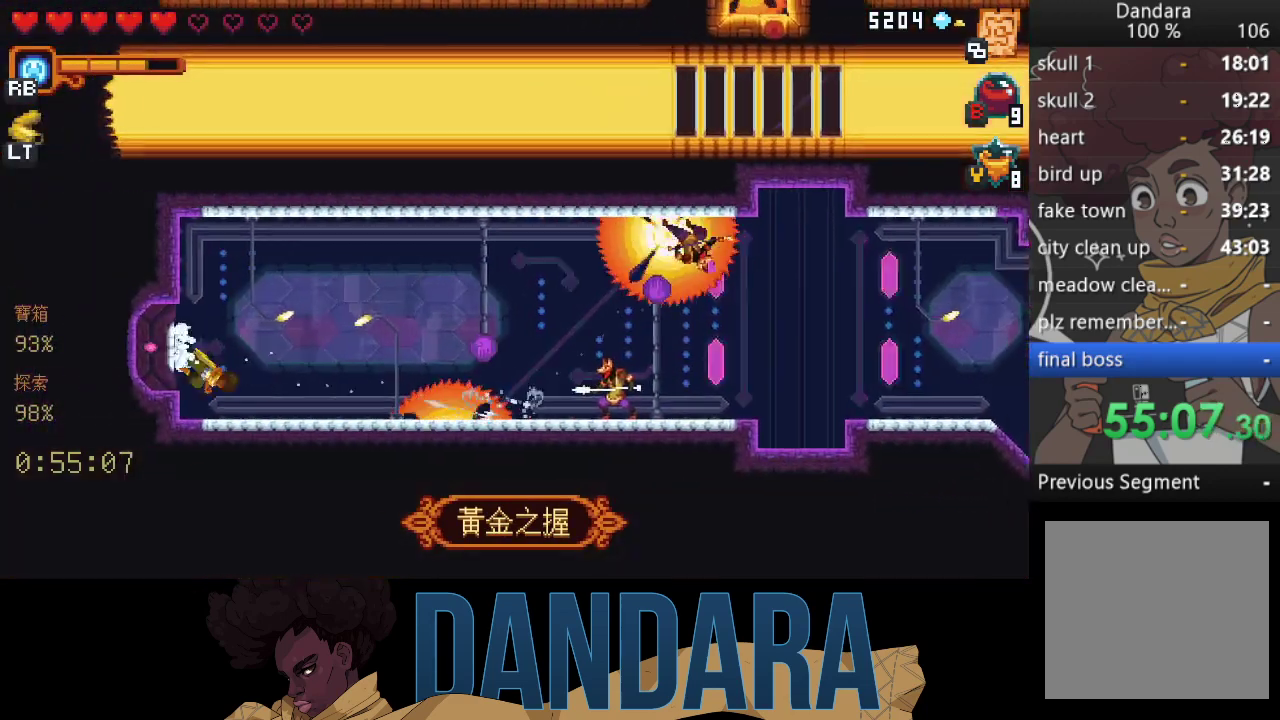
{"buttons": ["A"], "left_stick": "left", "events": [[133, "A", "up"], [167, "left_stick", "center"], [233, "A", "down"], [367, "A", "up"], [367, "left_stick", "left"], [500, "A", "down"]]}
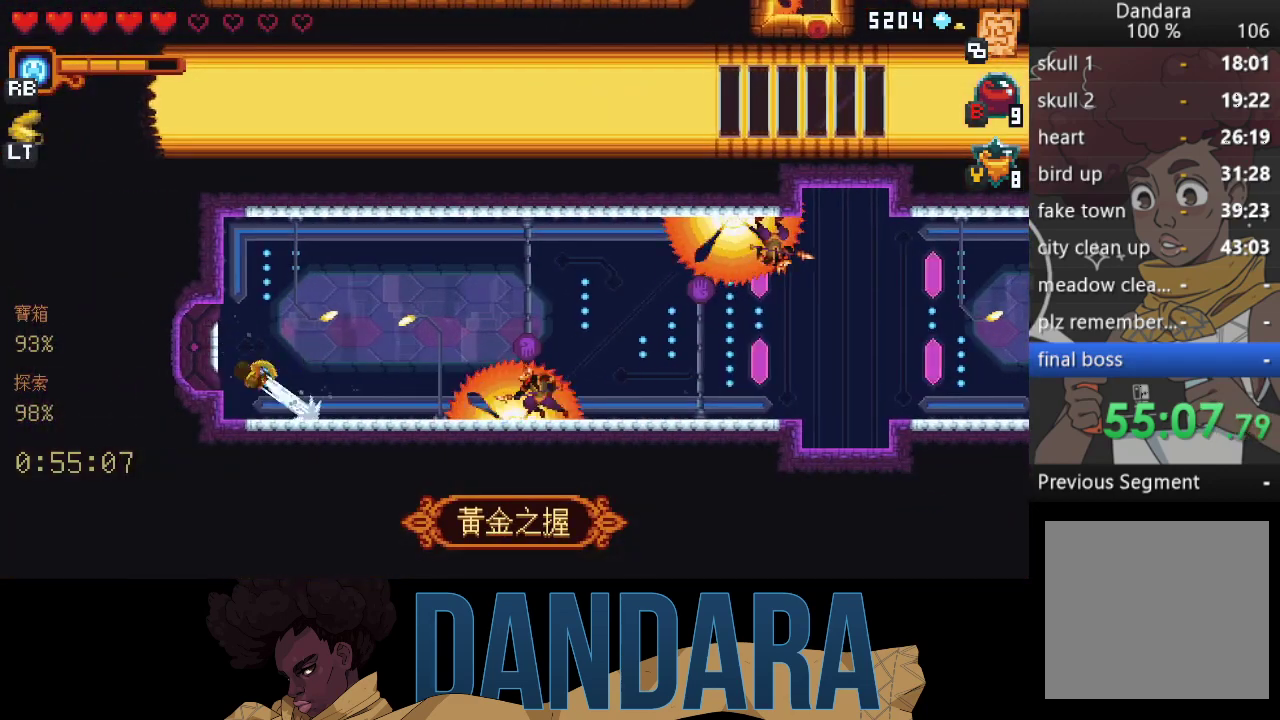
{"buttons": [], "left_stick": "center", "events": [[33, "left_stick", "up-left"], [100, "A", "up"], [133, "left_stick", "center"], [200, "A", "down"], [300, "A", "up"], [367, "A", "down"], [467, "A", "up"]]}
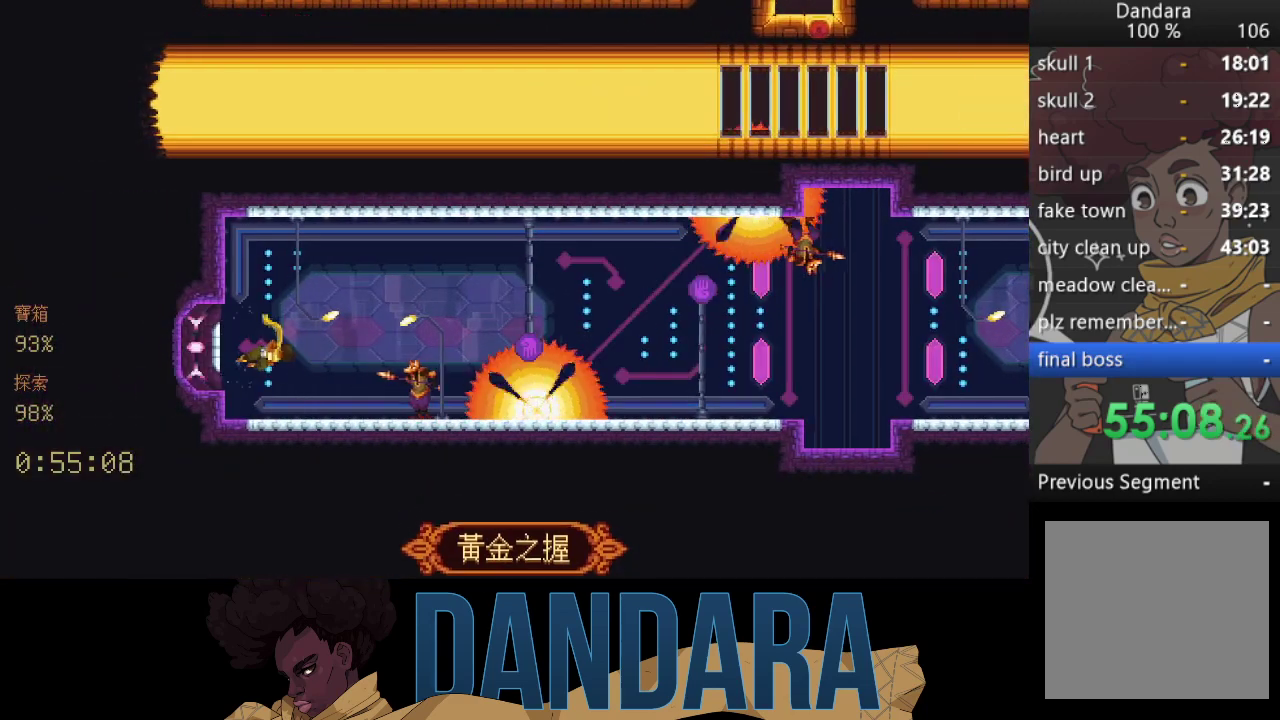
{"buttons": [], "left_stick": "center", "events": []}
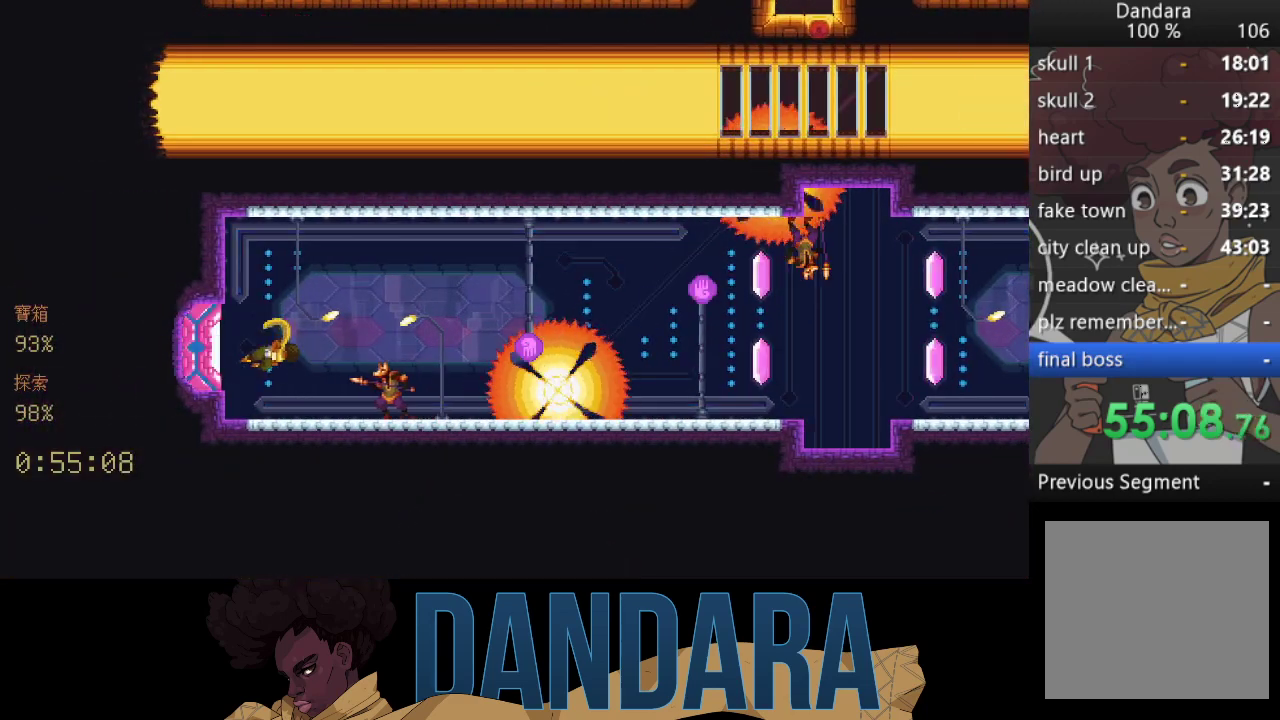
{"buttons": [], "left_stick": "center", "events": []}
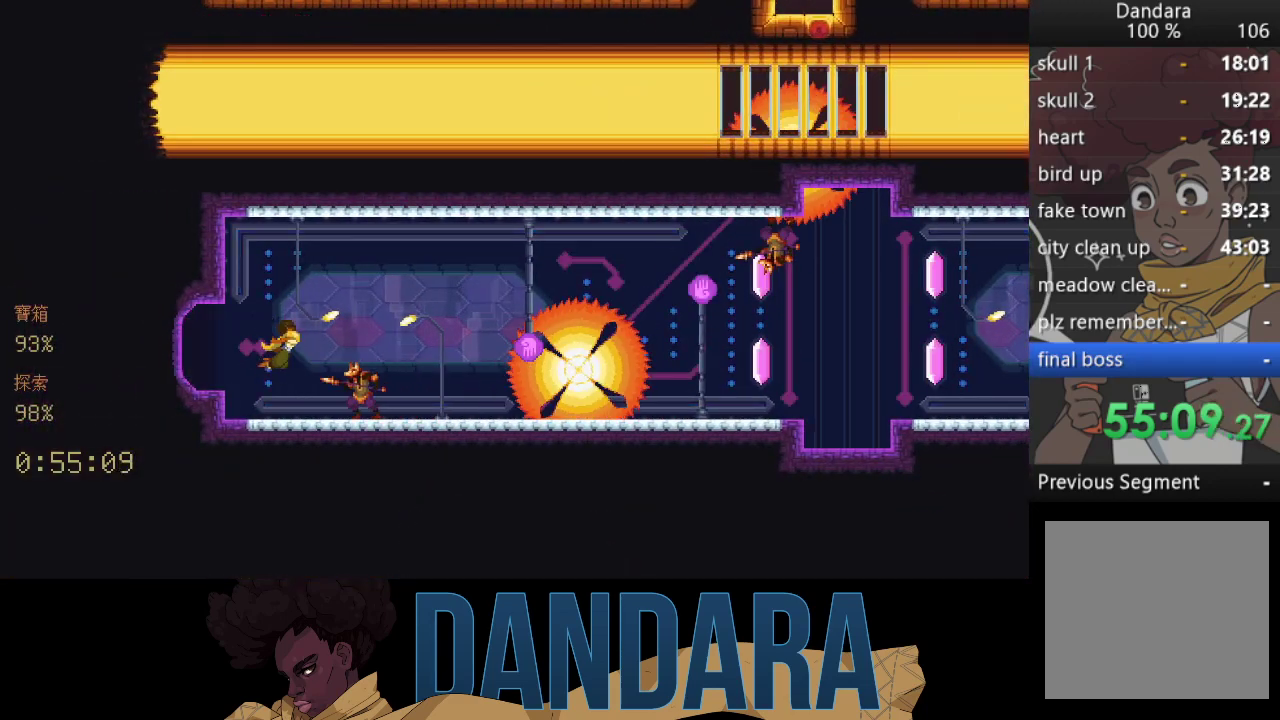
{"buttons": [], "left_stick": "center", "events": []}
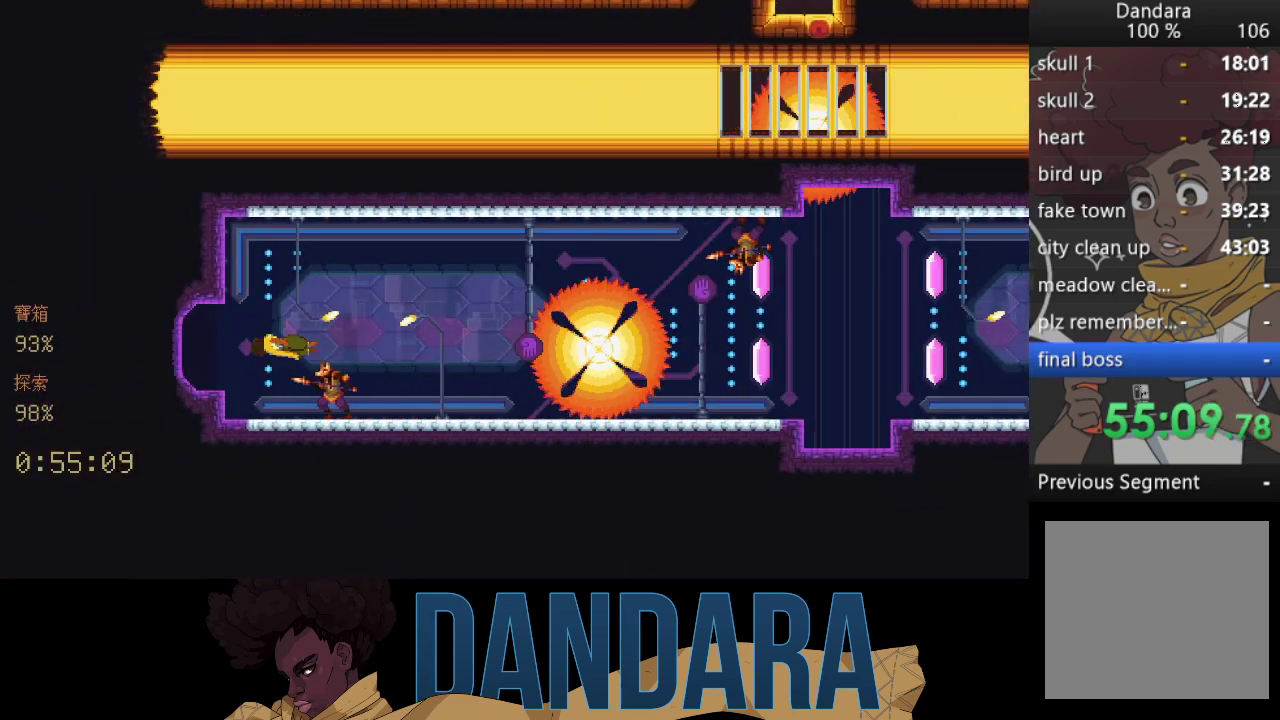
{"buttons": [], "left_stick": "center", "events": []}